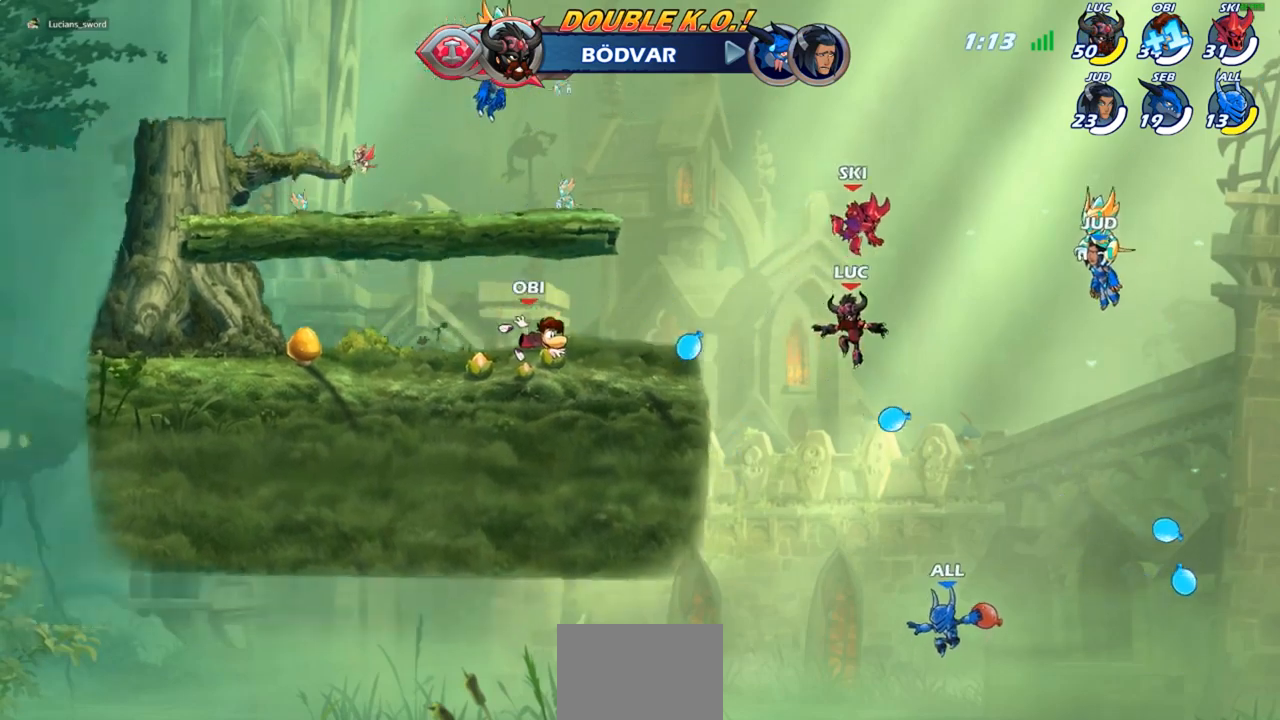
Gameplay with a controller (PlayStation layout); each line is a JSON object with the inputs held at the frame after it. "events" lists button and stick changes between this image and that frame as [ms after this image, input, new state], when the widget could be followed in between.
{"buttons": [], "left_stick": "center", "right_stick": "center", "events": [[100, "left_stick", "down-left"], [150, "R1", "down"], [233, "R1", "up"], [283, "left_stick", "center"]]}
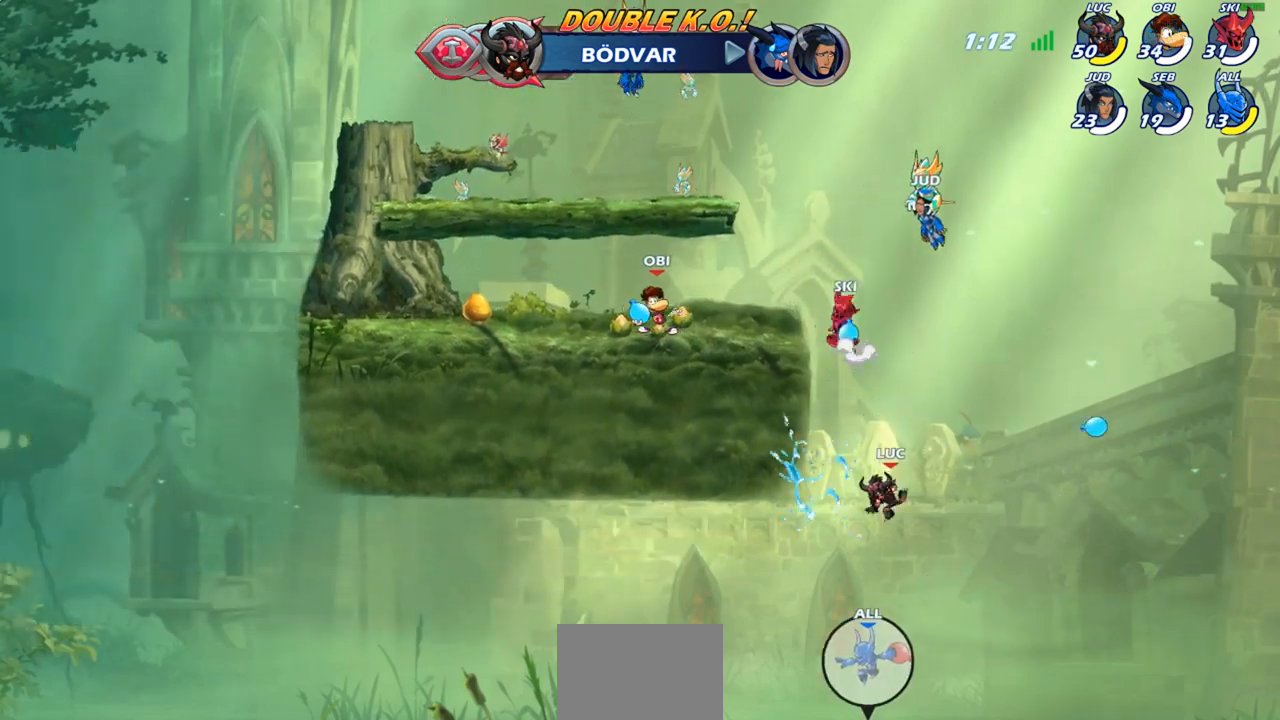
{"buttons": [], "left_stick": "center", "right_stick": "center", "events": [[117, "CROSS", "down"], [183, "CROSS", "up"], [183, "left_stick", "left"], [400, "left_stick", "center"]]}
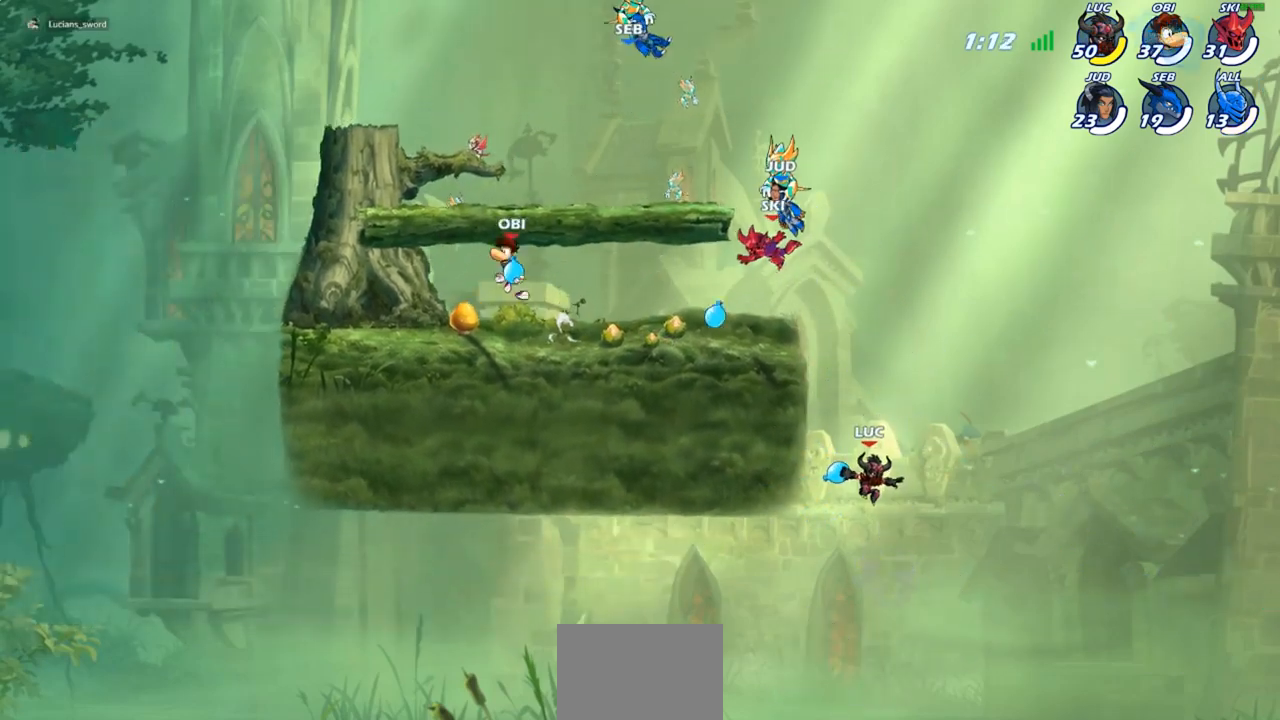
{"buttons": [], "left_stick": "center", "right_stick": "center", "events": [[100, "CROSS", "down"], [100, "left_stick", "up-left"], [233, "CROSS", "up"], [500, "left_stick", "center"]]}
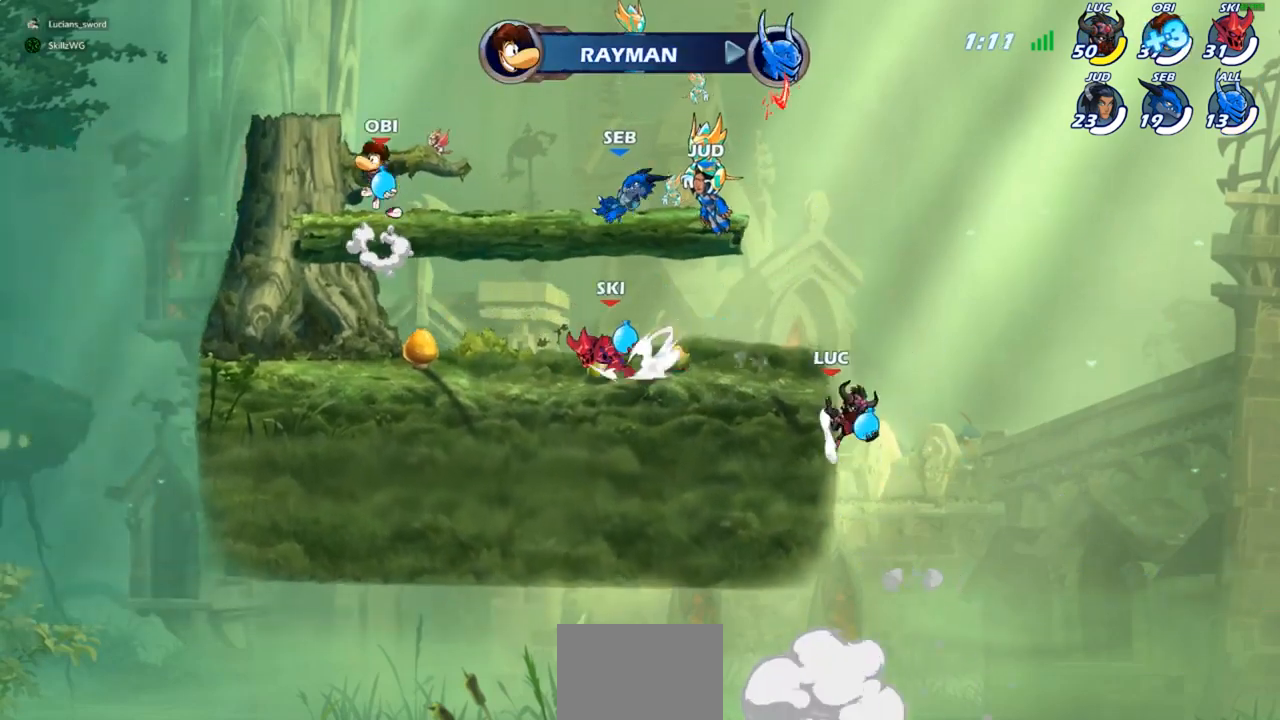
{"buttons": [], "left_stick": "up-left", "right_stick": "center", "events": [[17, "left_stick", "right"], [133, "CROSS", "down"], [133, "left_stick", "up-left"], [150, "CROSS", "up"], [167, "CROSS", "down"], [217, "CROSS", "up"], [383, "CROSS", "down"], [467, "CROSS", "up"]]}
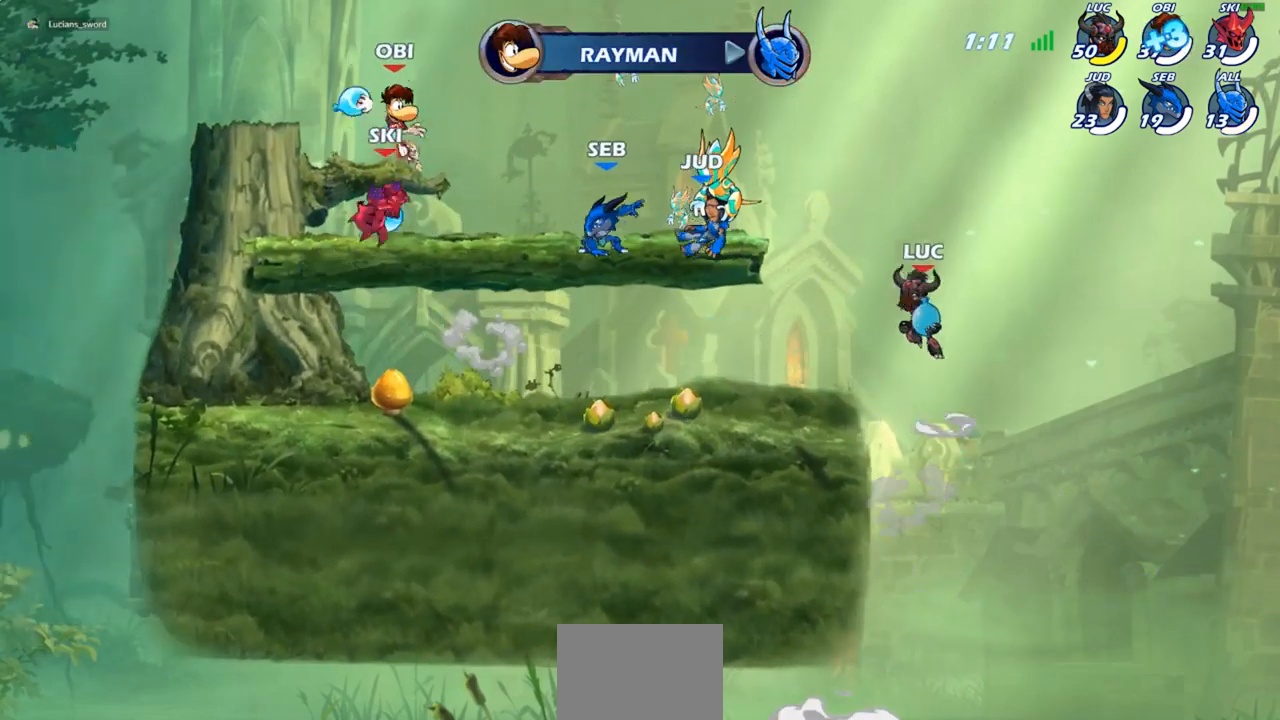
{"buttons": [], "left_stick": "center", "right_stick": "center", "events": [[117, "left_stick", "down-left"], [267, "R1", "down"], [317, "R1", "up"], [350, "left_stick", "center"]]}
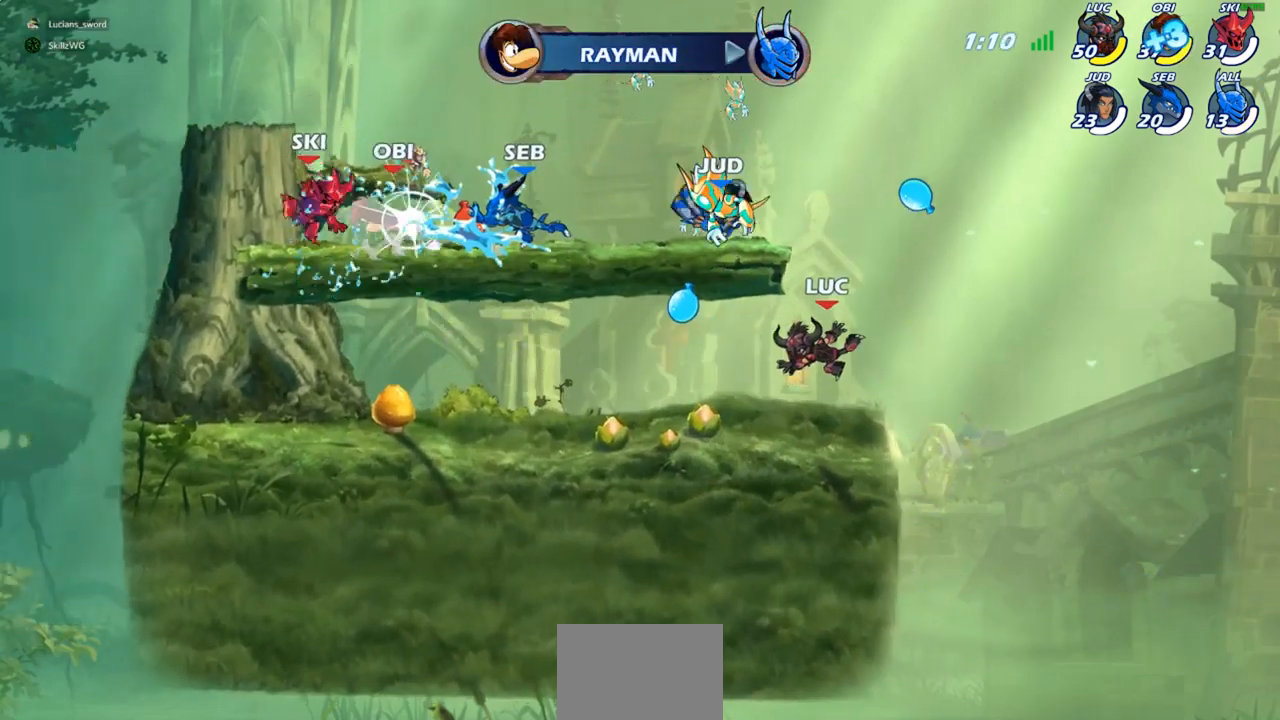
{"buttons": [], "left_stick": "up-left", "right_stick": "center", "events": [[200, "left_stick", "left"], [267, "CROSS", "down"], [317, "CROSS", "up"], [333, "left_stick", "up-left"], [417, "R1", "down"], [483, "R1", "up"]]}
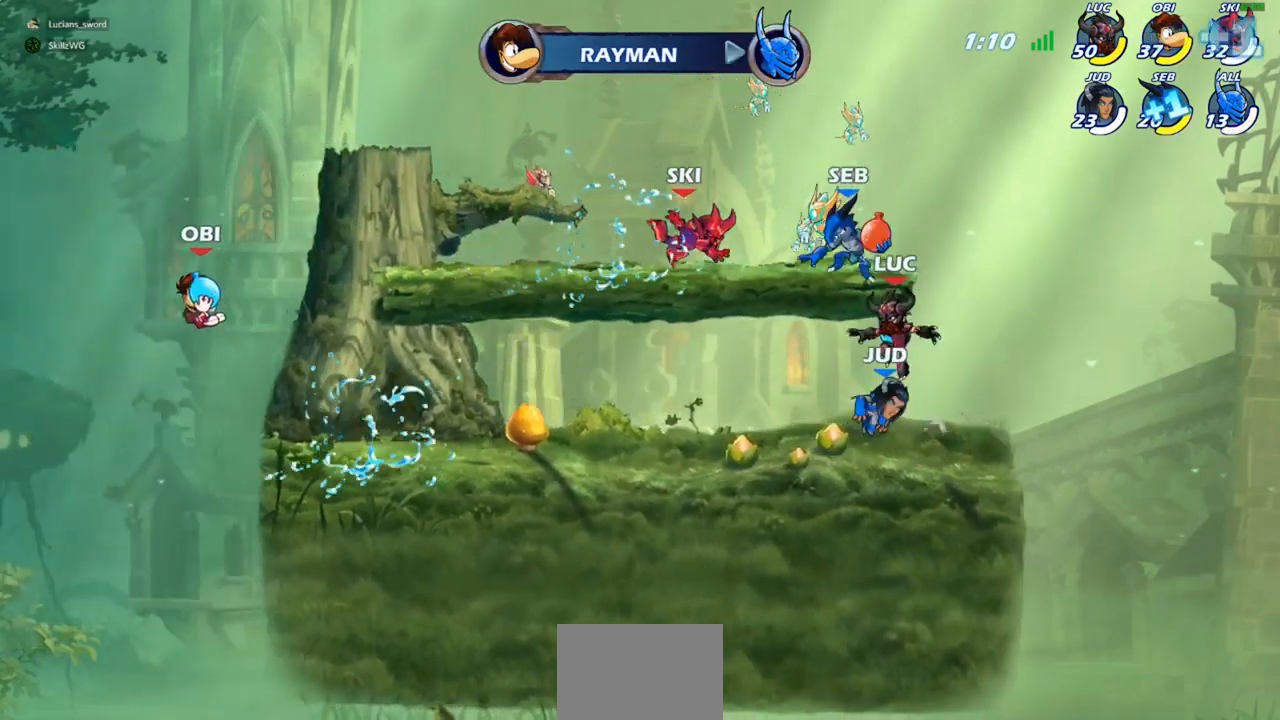
{"buttons": [], "left_stick": "up-right", "right_stick": "center", "events": [[117, "left_stick", "center"], [300, "left_stick", "left"], [367, "CROSS", "down"], [433, "CROSS", "up"], [450, "left_stick", "up-right"]]}
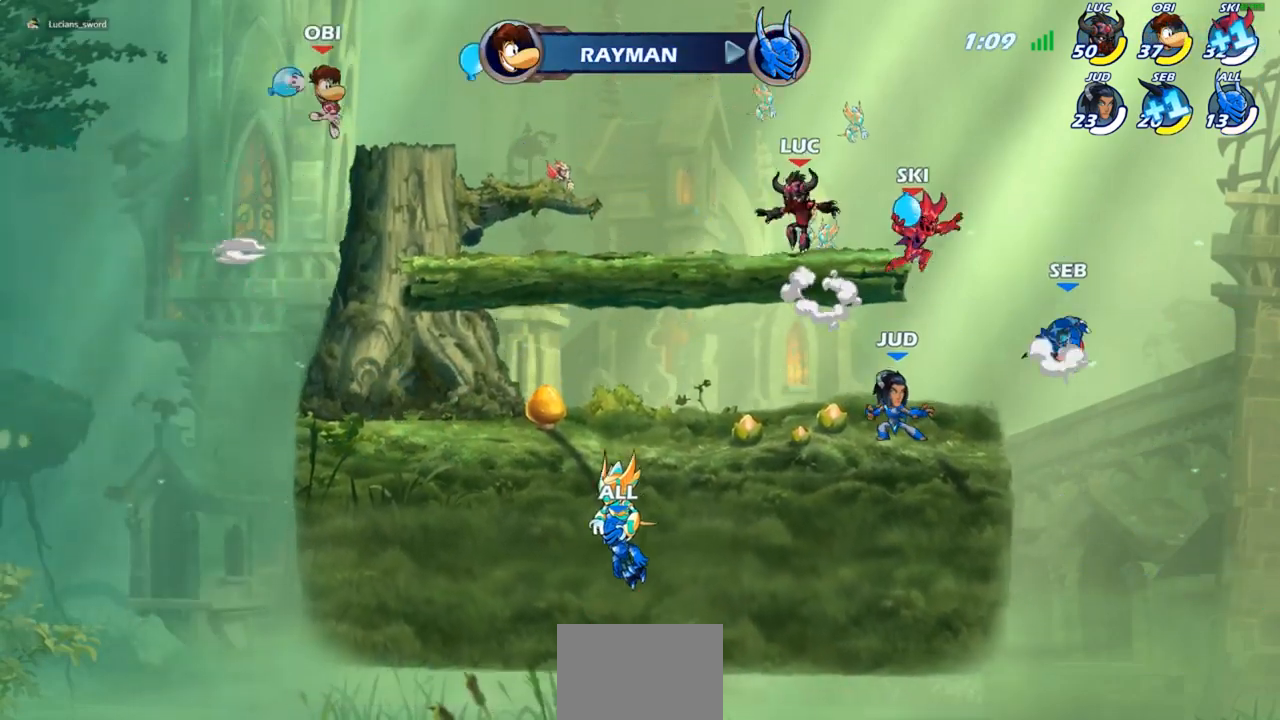
{"buttons": [], "left_stick": "center", "right_stick": "center", "events": [[67, "R1", "down"], [67, "left_stick", "down-right"], [133, "R1", "up"], [183, "left_stick", "center"]]}
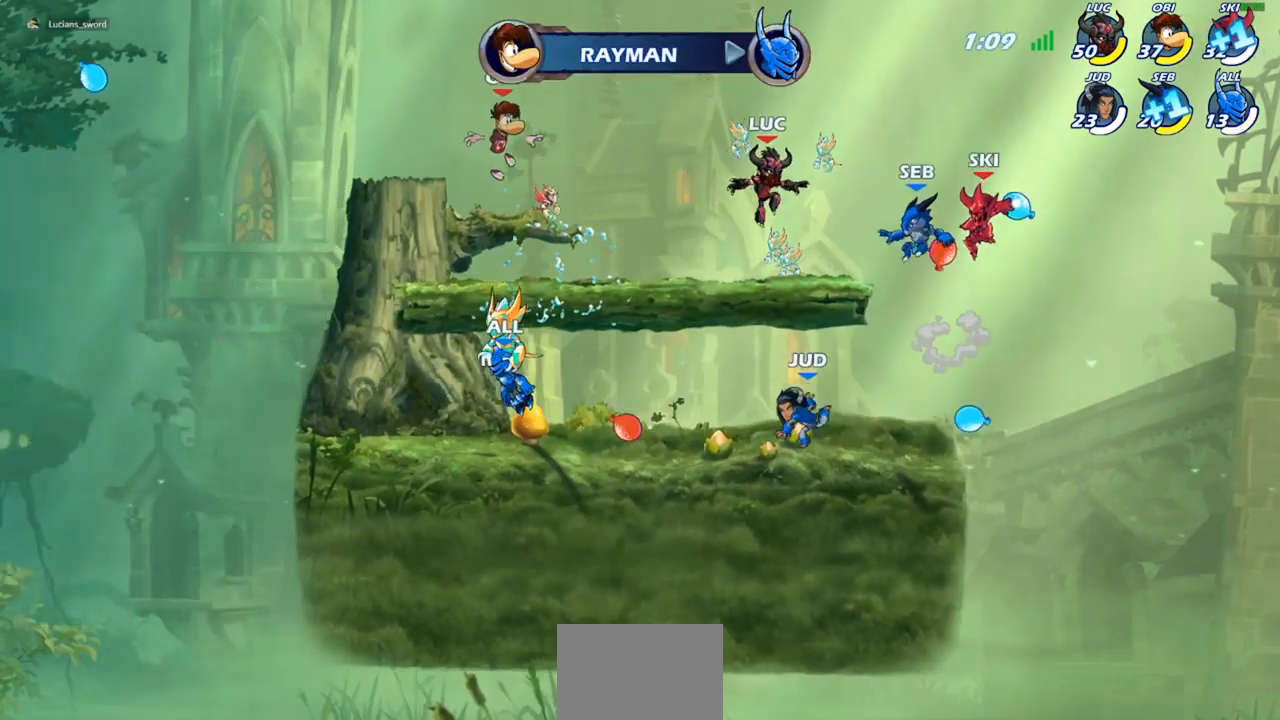
{"buttons": ["R1"], "left_stick": "center", "right_stick": "center", "events": [[17, "left_stick", "left"], [267, "left_stick", "up-left"], [383, "left_stick", "right"], [433, "R1", "down"], [483, "left_stick", "center"]]}
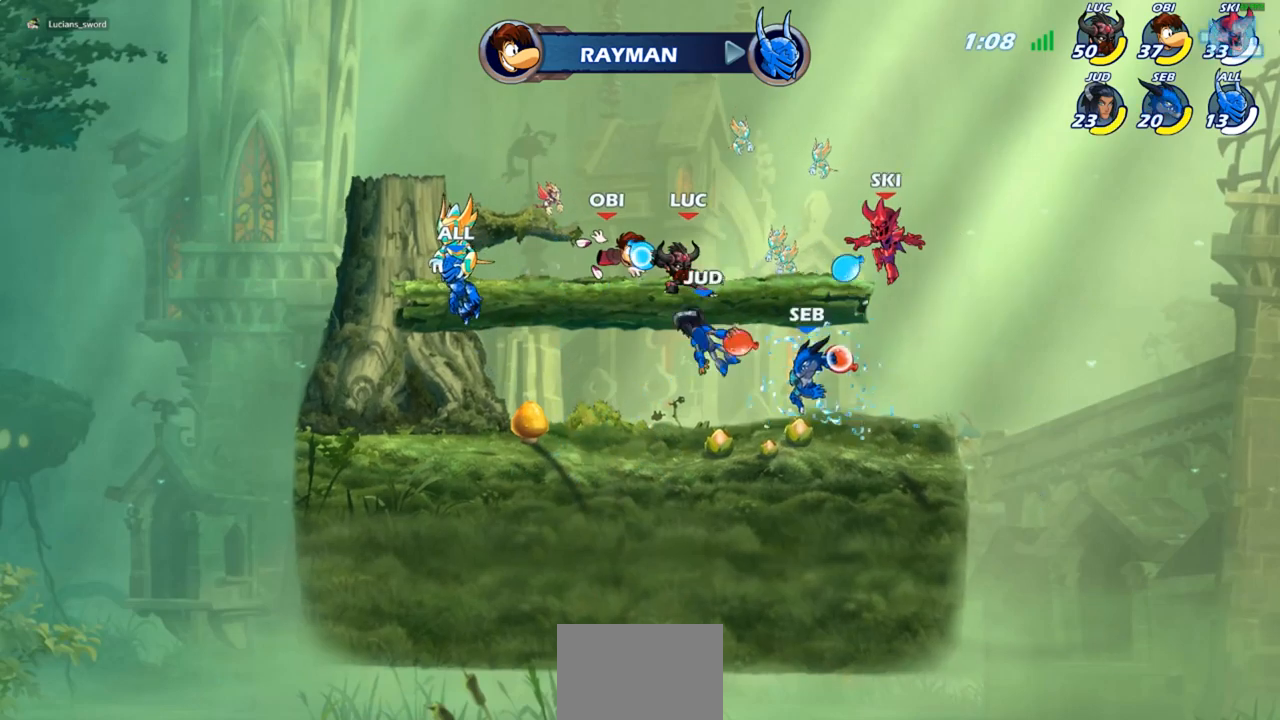
{"buttons": [], "left_stick": "right", "right_stick": "center", "events": [[17, "R1", "up"], [383, "left_stick", "right"], [400, "CROSS", "down"], [467, "CROSS", "up"]]}
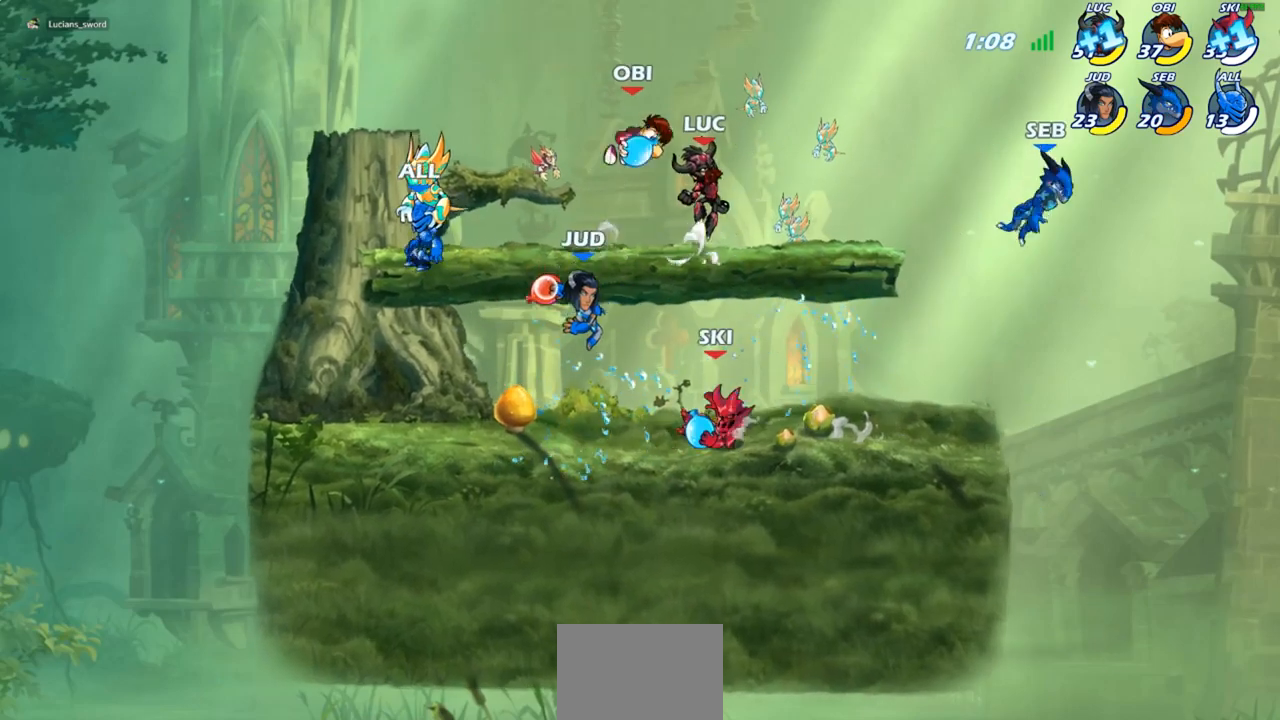
{"buttons": [], "left_stick": "center", "right_stick": "center", "events": [[117, "R1", "down"], [183, "R1", "up"], [183, "left_stick", "center"]]}
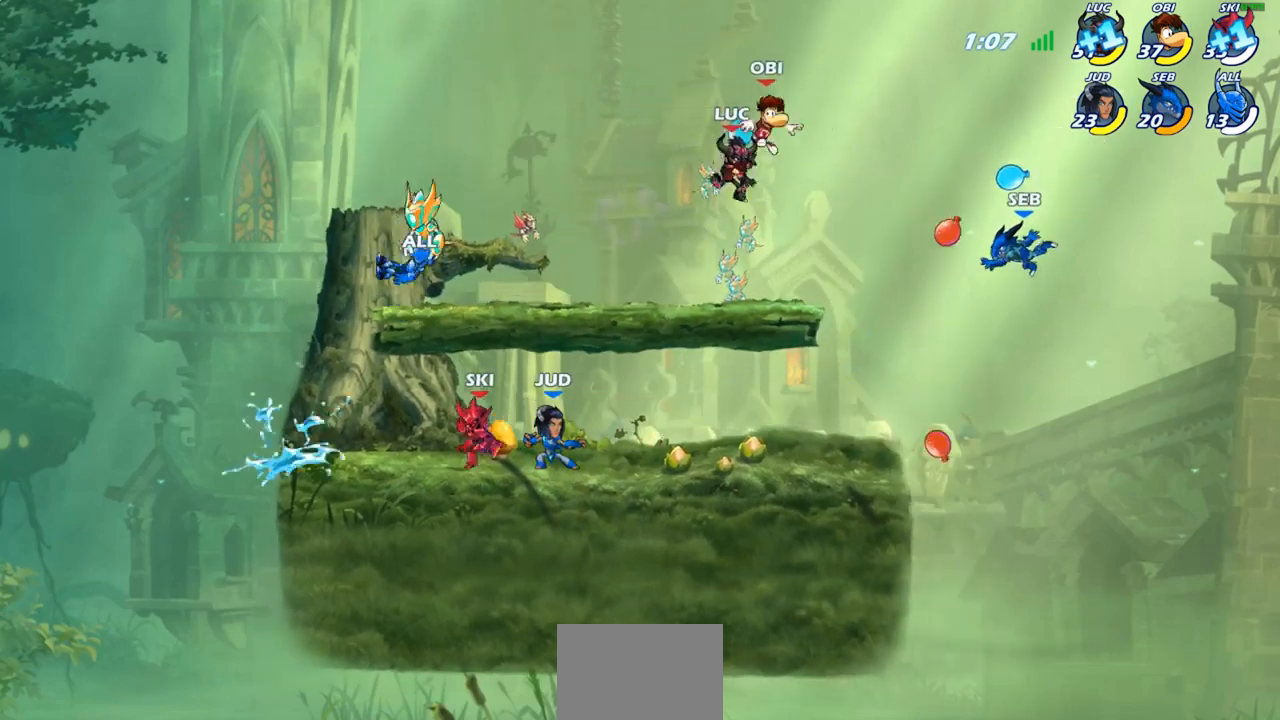
{"buttons": [], "left_stick": "center", "right_stick": "center", "events": [[50, "left_stick", "right"], [167, "left_stick", "down-right"], [200, "R1", "down"], [283, "R1", "up"], [300, "left_stick", "center"]]}
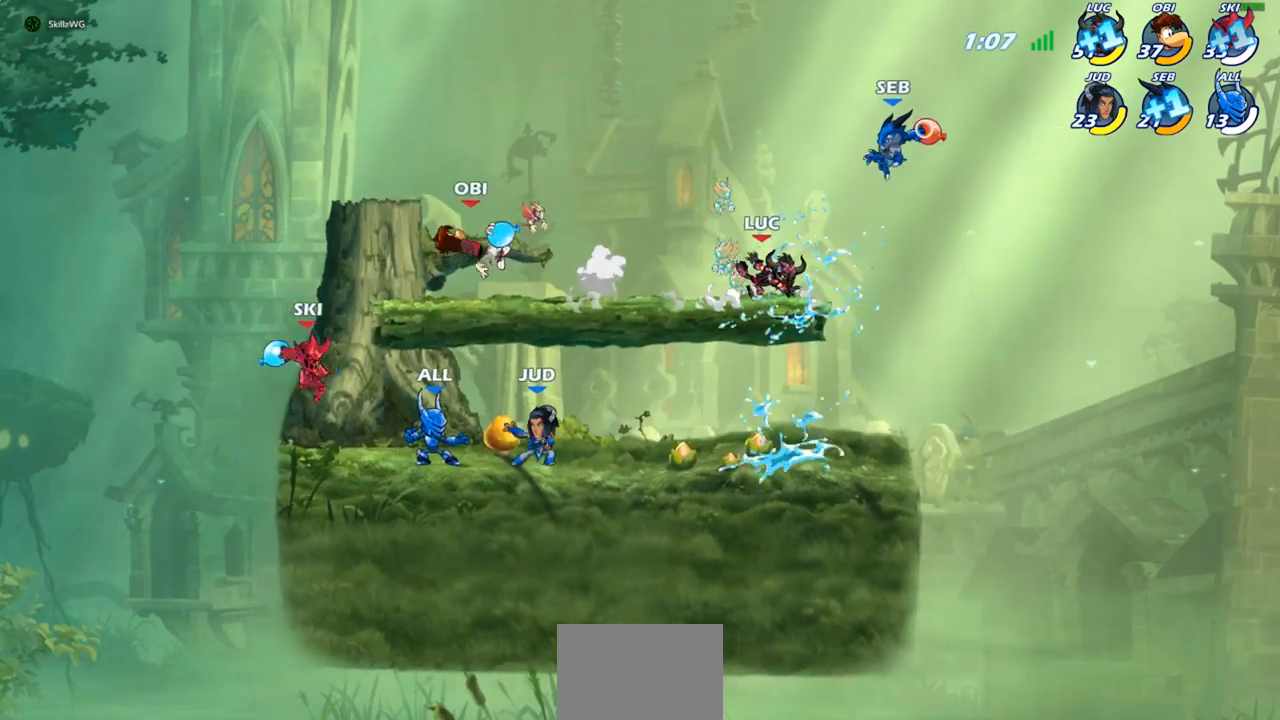
{"buttons": [], "left_stick": "center", "right_stick": "center", "events": [[183, "left_stick", "up"], [233, "R1", "down"], [283, "R1", "up"], [350, "left_stick", "center"]]}
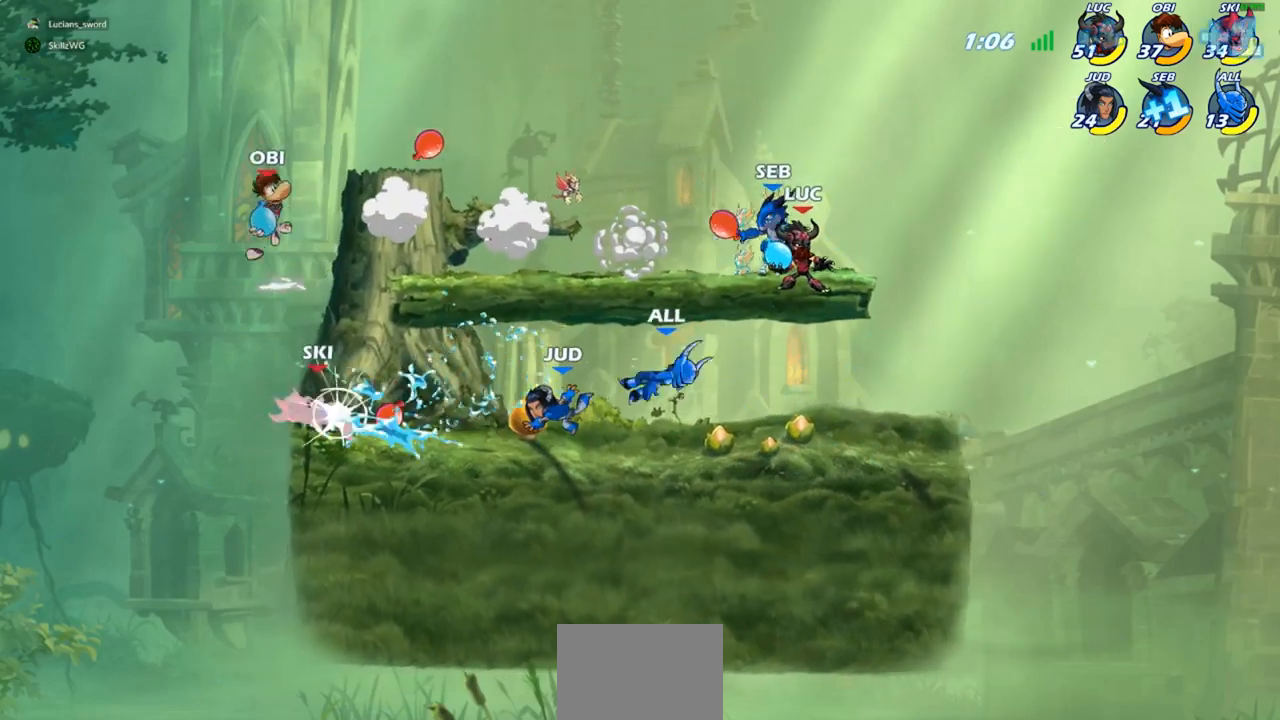
{"buttons": [], "left_stick": "center", "right_stick": "center", "events": [[200, "CROSS", "down"], [283, "CROSS", "up"], [283, "left_stick", "left"], [367, "R1", "down"], [383, "left_stick", "down-left"], [433, "R1", "up"], [500, "left_stick", "center"]]}
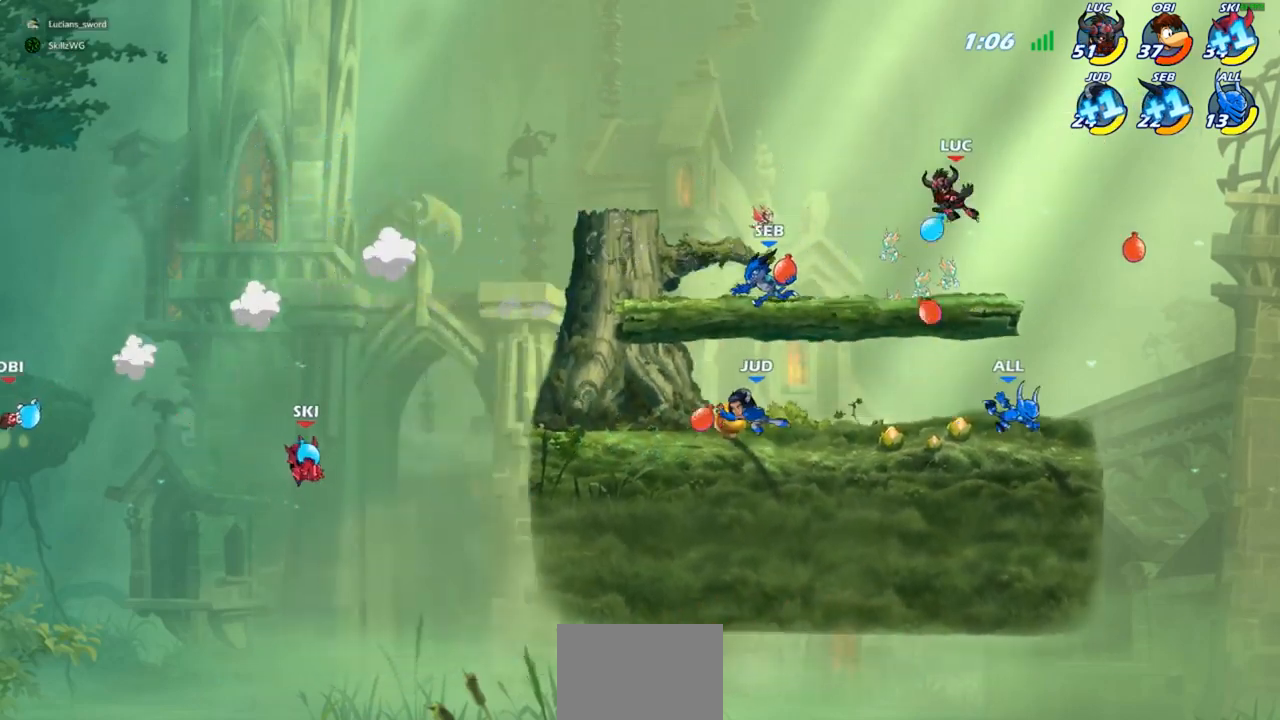
{"buttons": ["R1"], "left_stick": "left", "right_stick": "center", "events": [[300, "left_stick", "left"], [483, "R1", "down"]]}
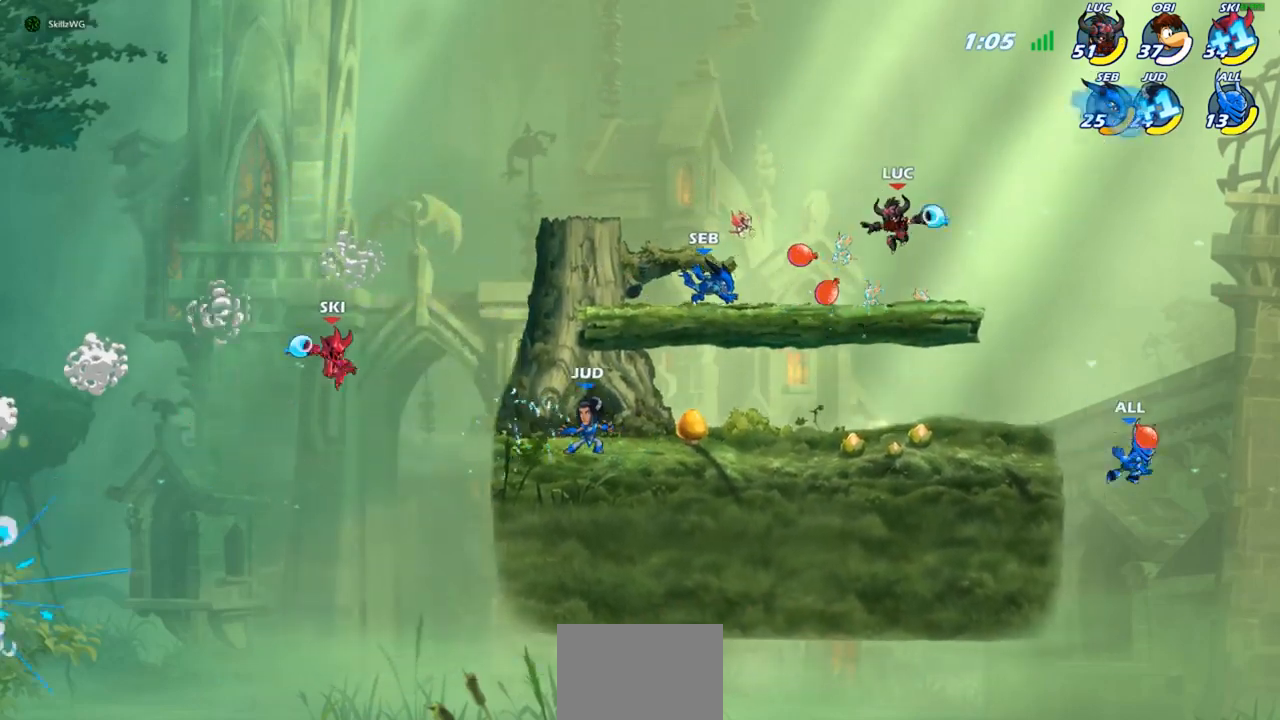
{"buttons": [], "left_stick": "up-left", "right_stick": "center", "events": [[33, "R1", "up"], [50, "left_stick", "center"], [367, "left_stick", "left"], [417, "CROSS", "down"], [483, "CROSS", "up"], [483, "left_stick", "up-left"]]}
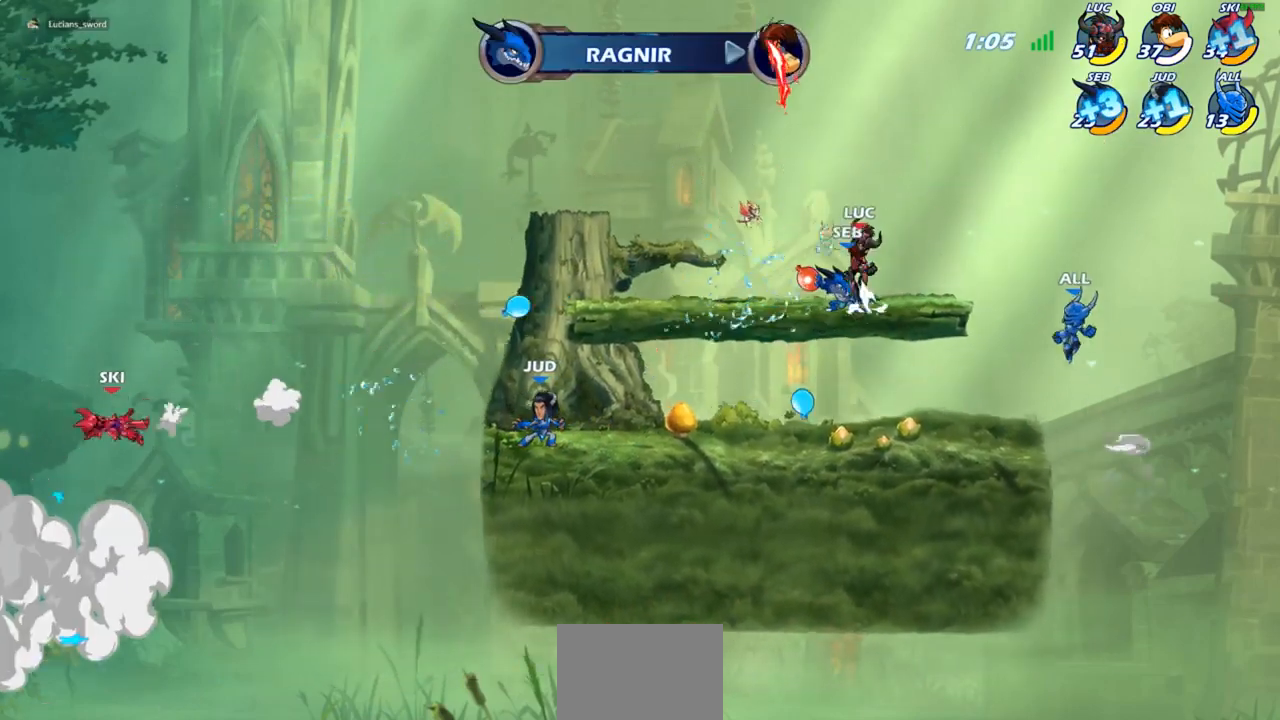
{"buttons": [], "left_stick": "center", "right_stick": "center", "events": [[133, "left_stick", "up-right"], [183, "R1", "down"], [250, "left_stick", "down-right"], [417, "R1", "up"], [433, "left_stick", "center"]]}
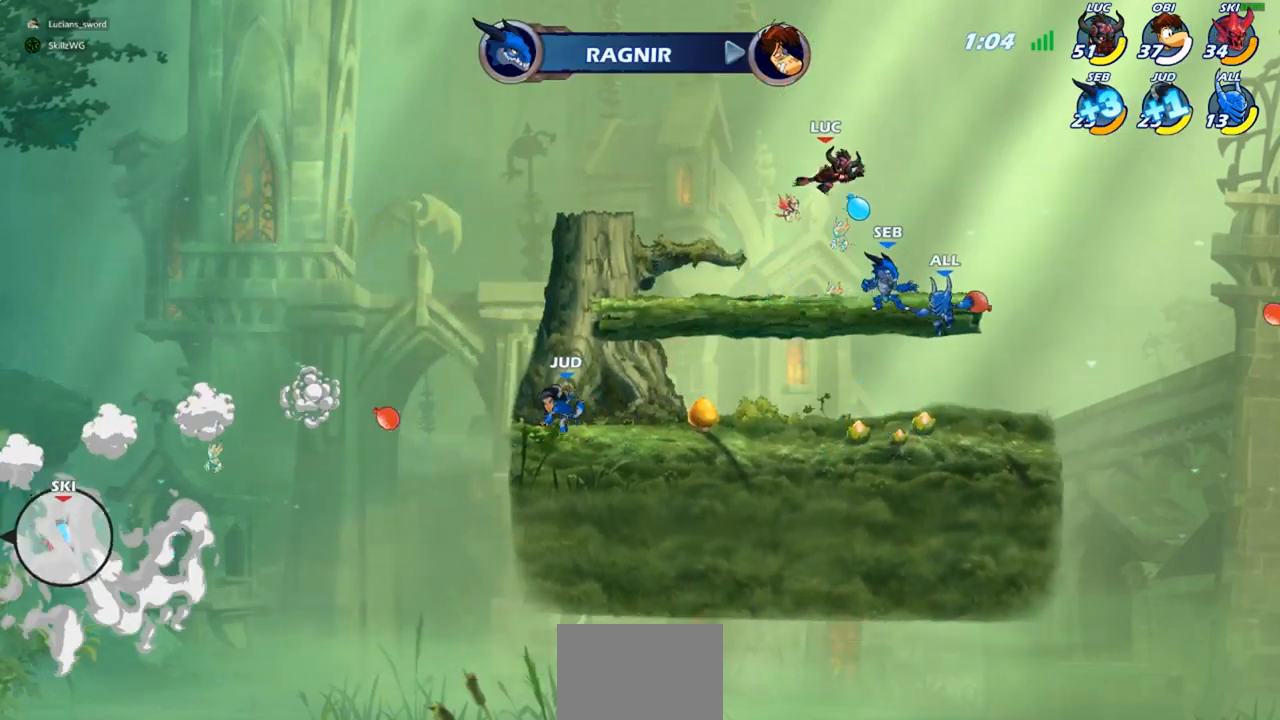
{"buttons": [], "left_stick": "right", "right_stick": "center", "events": [[267, "left_stick", "right"], [283, "CROSS", "down"], [367, "CROSS", "up"]]}
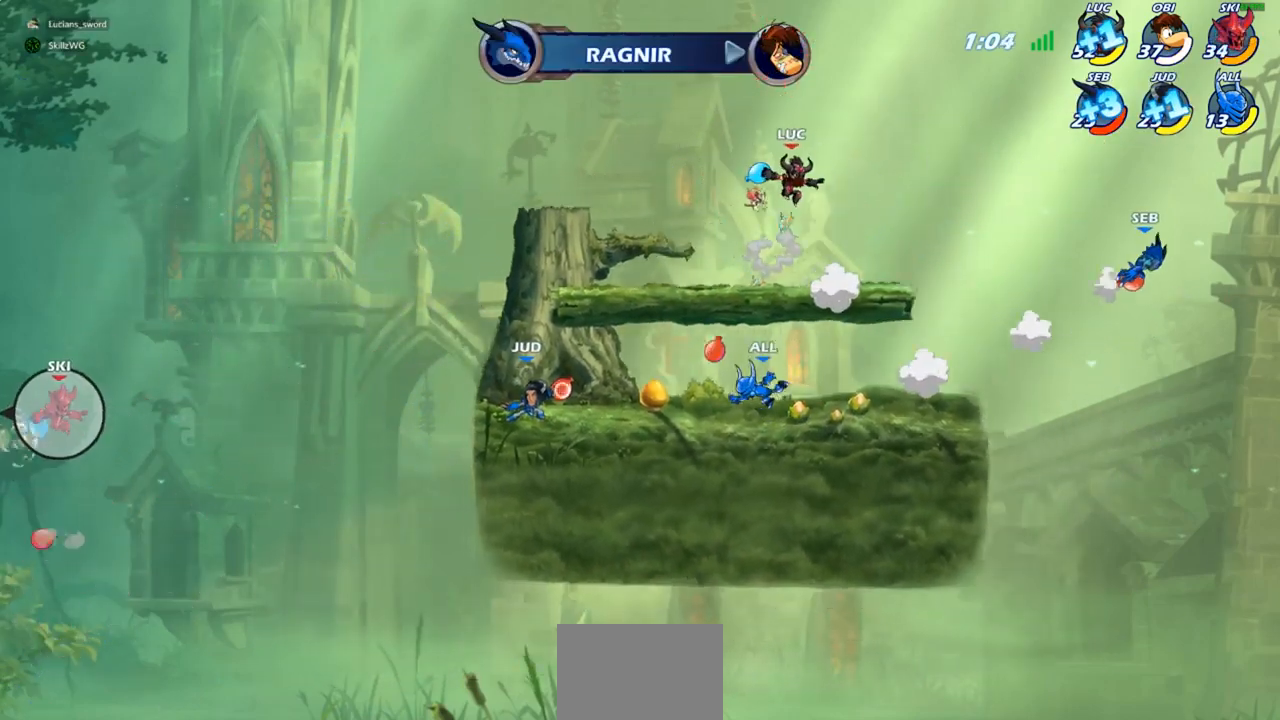
{"buttons": [], "left_stick": "center", "right_stick": "center", "events": [[100, "R1", "down"], [150, "R1", "up"], [183, "left_stick", "center"]]}
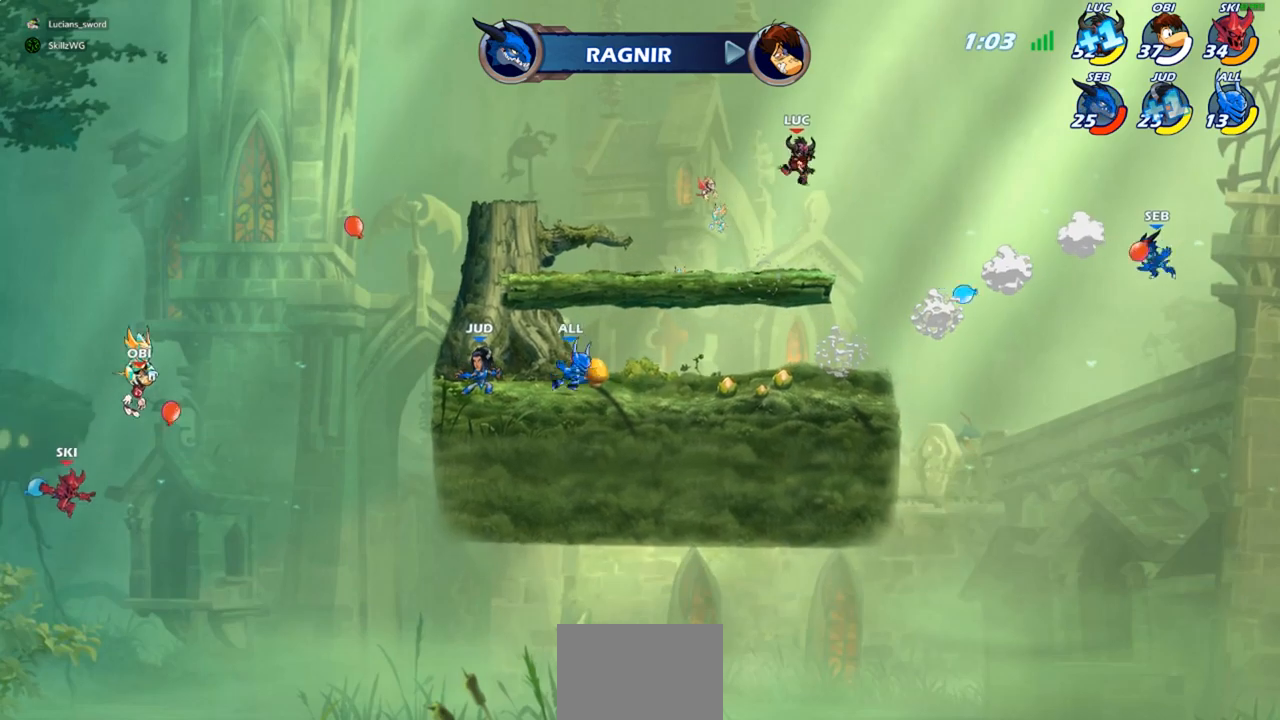
{"buttons": [], "left_stick": "center", "right_stick": "center", "events": [[83, "left_stick", "right"], [233, "left_stick", "center"], [267, "R1", "down"], [333, "R1", "up"]]}
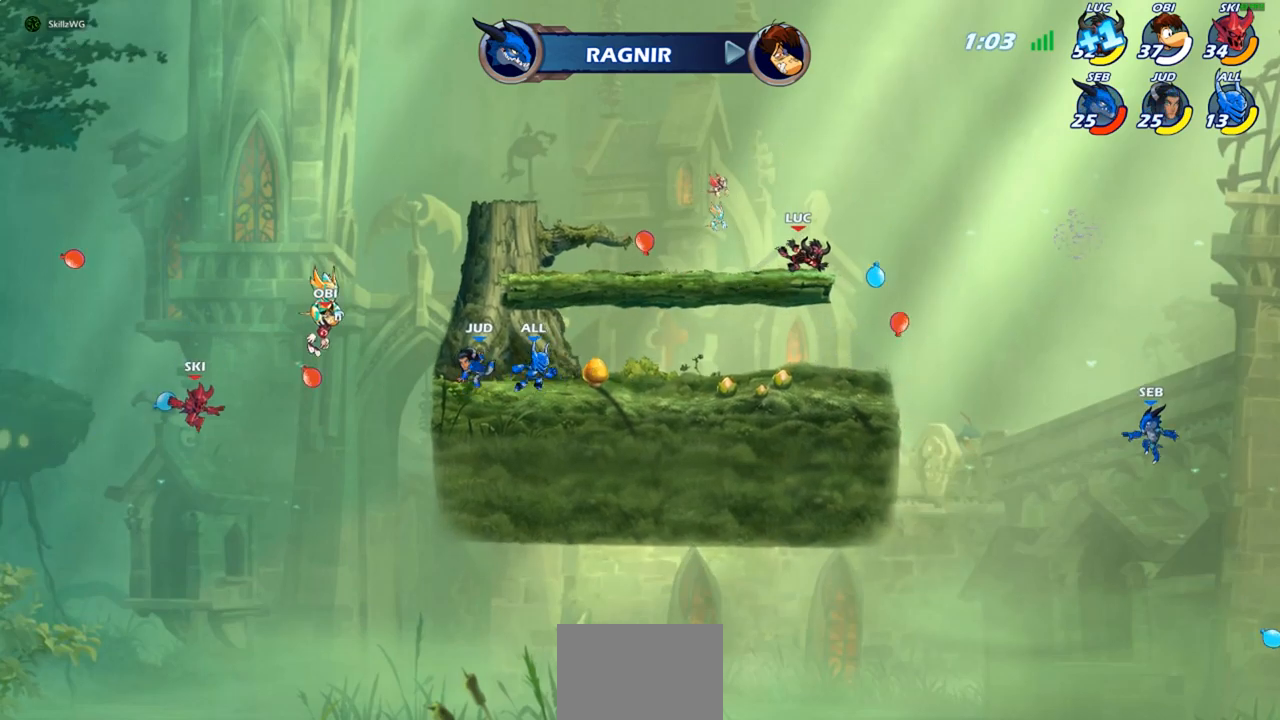
{"buttons": ["R1"], "left_stick": "down-right", "right_stick": "center", "events": [[117, "left_stick", "right"], [217, "CROSS", "down"], [267, "CROSS", "up"], [417, "left_stick", "down-right"], [450, "R1", "down"]]}
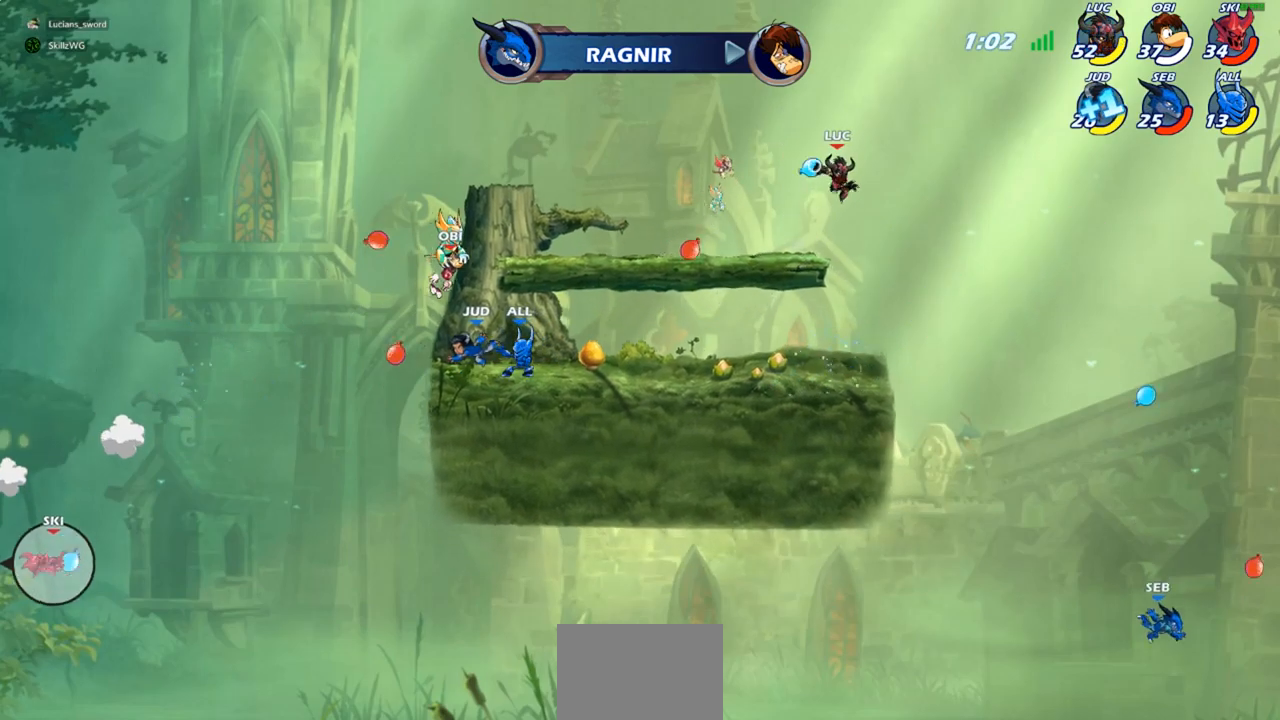
{"buttons": [], "left_stick": "right", "right_stick": "center", "events": [[17, "R1", "up"], [83, "left_stick", "center"], [317, "left_stick", "right"]]}
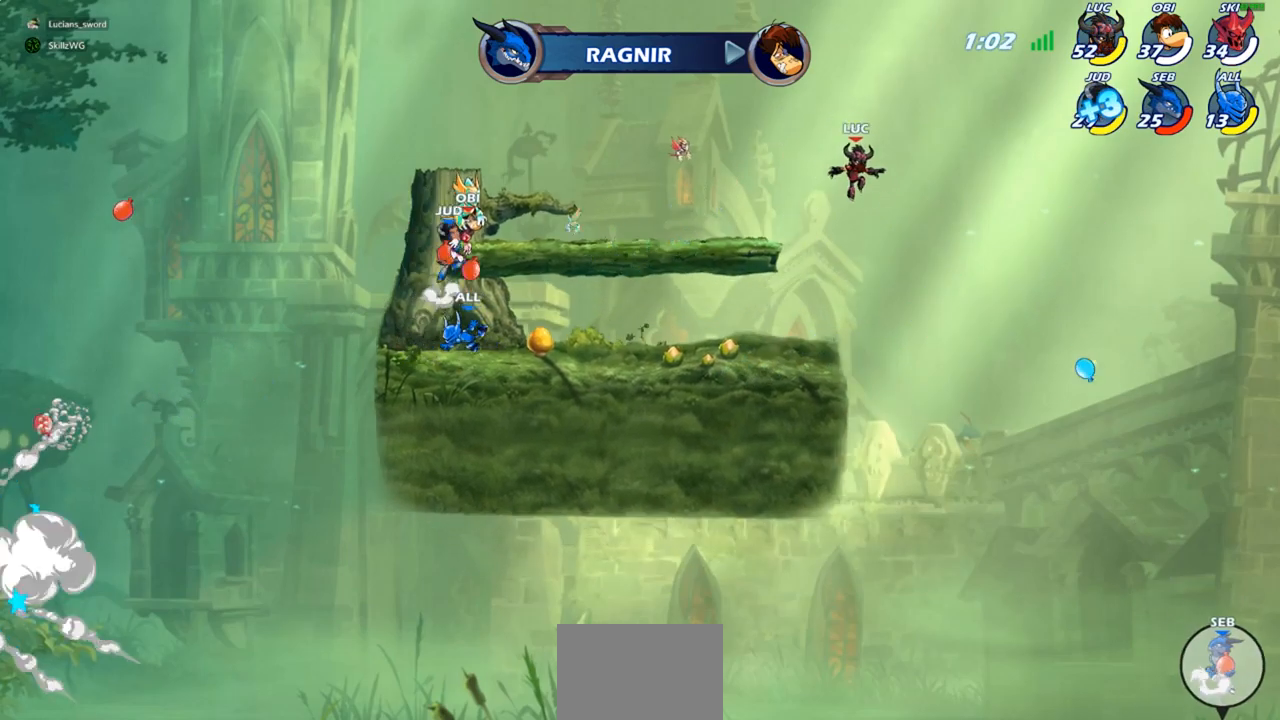
{"buttons": [], "left_stick": "center", "right_stick": "center", "events": [[117, "left_stick", "down-right"], [267, "R1", "down"], [317, "R1", "up"], [367, "left_stick", "center"]]}
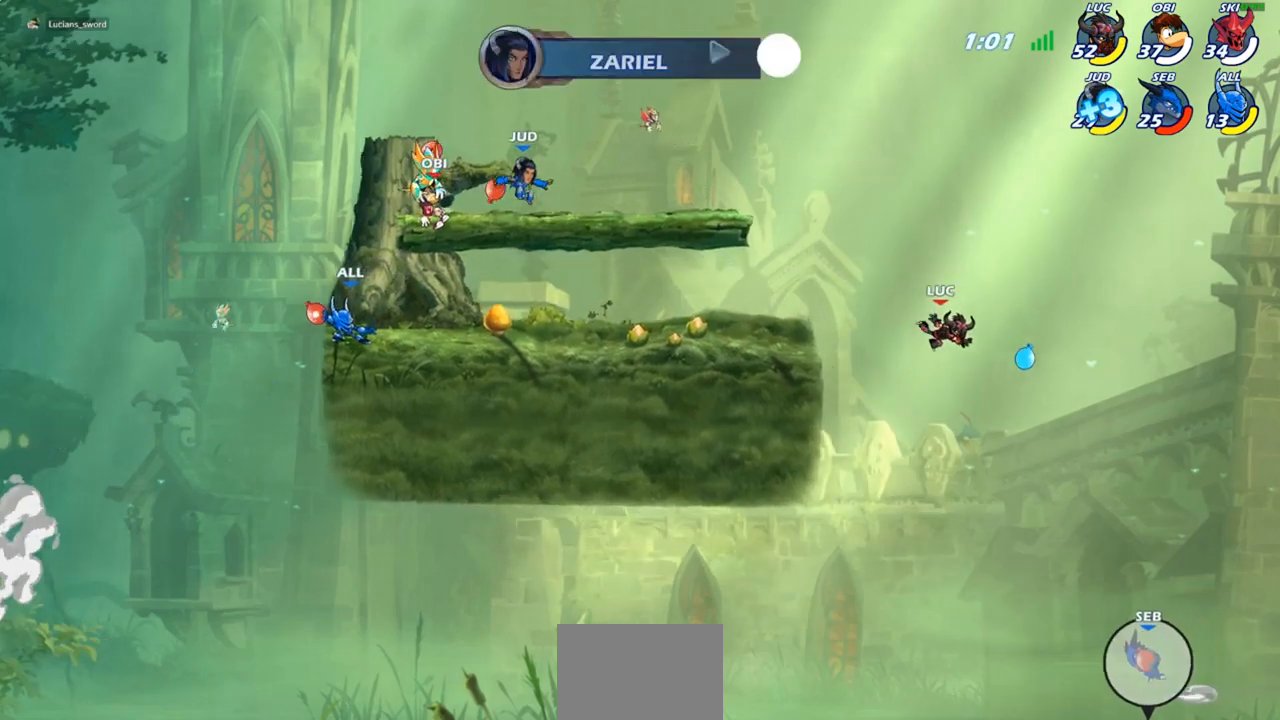
{"buttons": ["CROSS"], "left_stick": "left", "right_stick": "center", "events": [[133, "left_stick", "left"], [450, "CROSS", "down"]]}
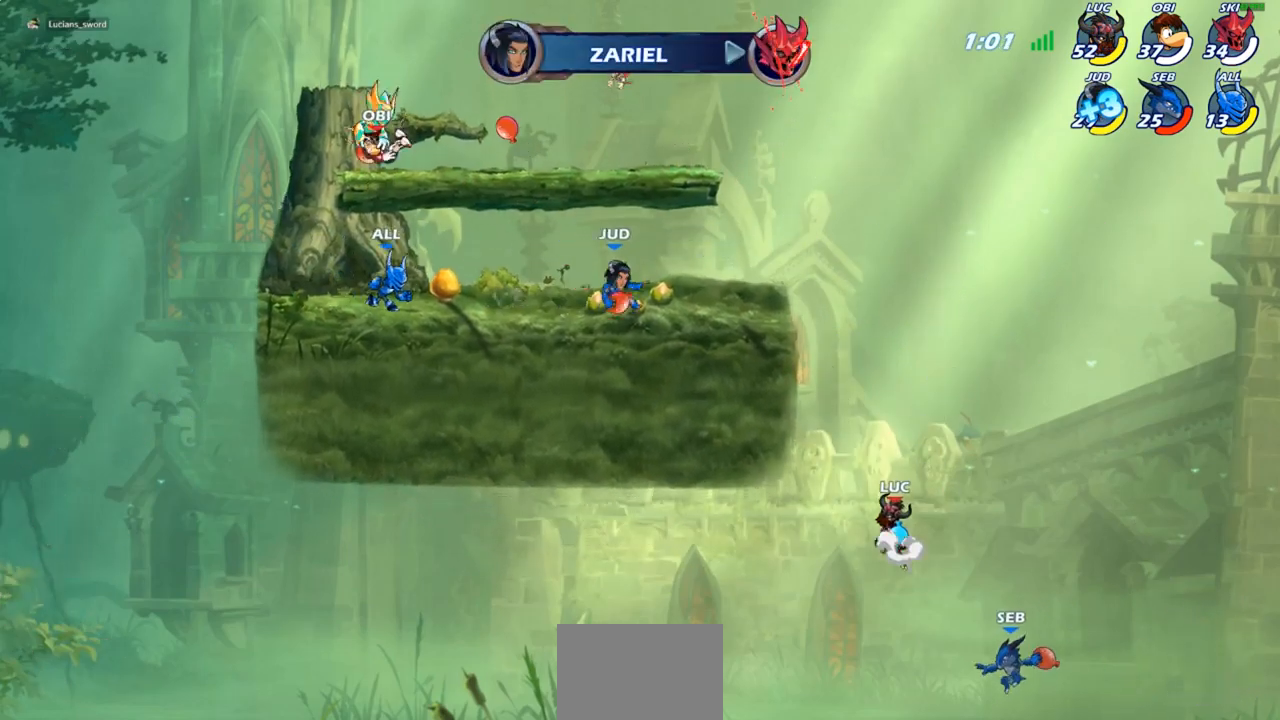
{"buttons": [], "left_stick": "up-right", "right_stick": "center", "events": [[83, "CROSS", "up"], [183, "CROSS", "down"], [200, "CROSS", "up"], [450, "left_stick", "up-right"]]}
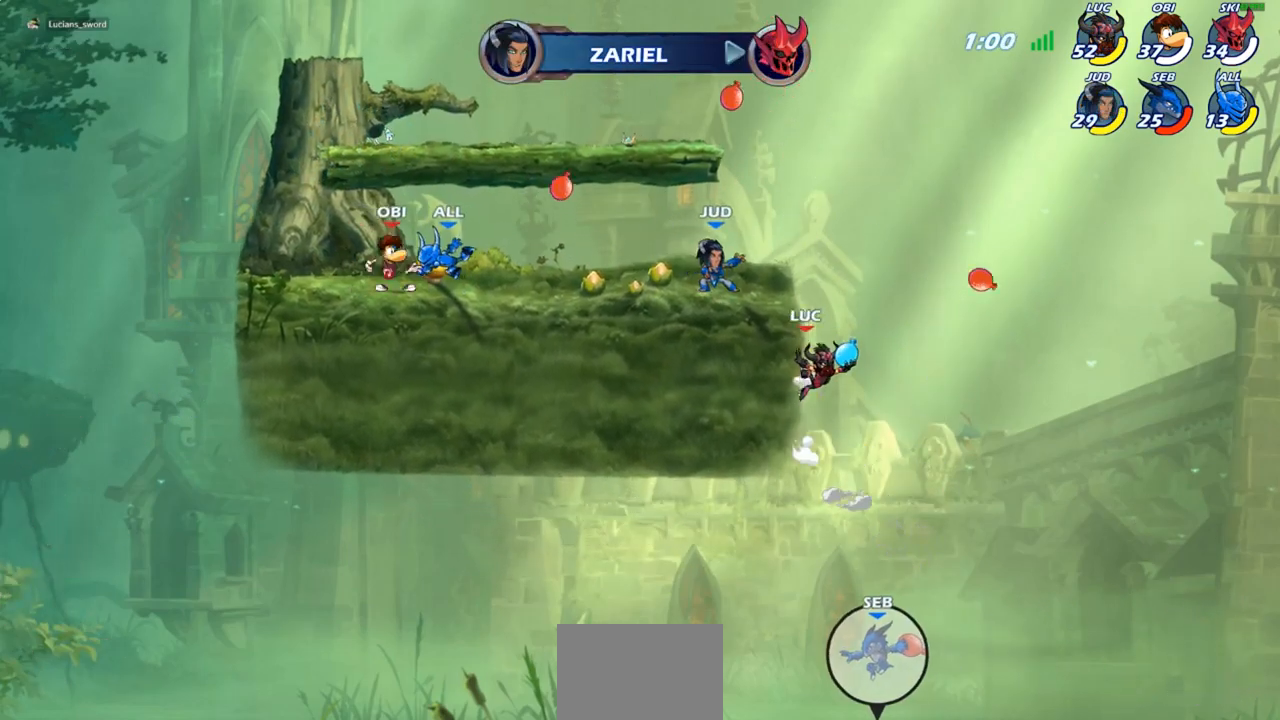
{"buttons": [], "left_stick": "right", "right_stick": "center", "events": [[50, "CROSS", "down"], [67, "left_stick", "up-left"], [133, "CROSS", "up"], [150, "R1", "down"], [217, "R1", "up"], [233, "left_stick", "center"], [500, "left_stick", "right"]]}
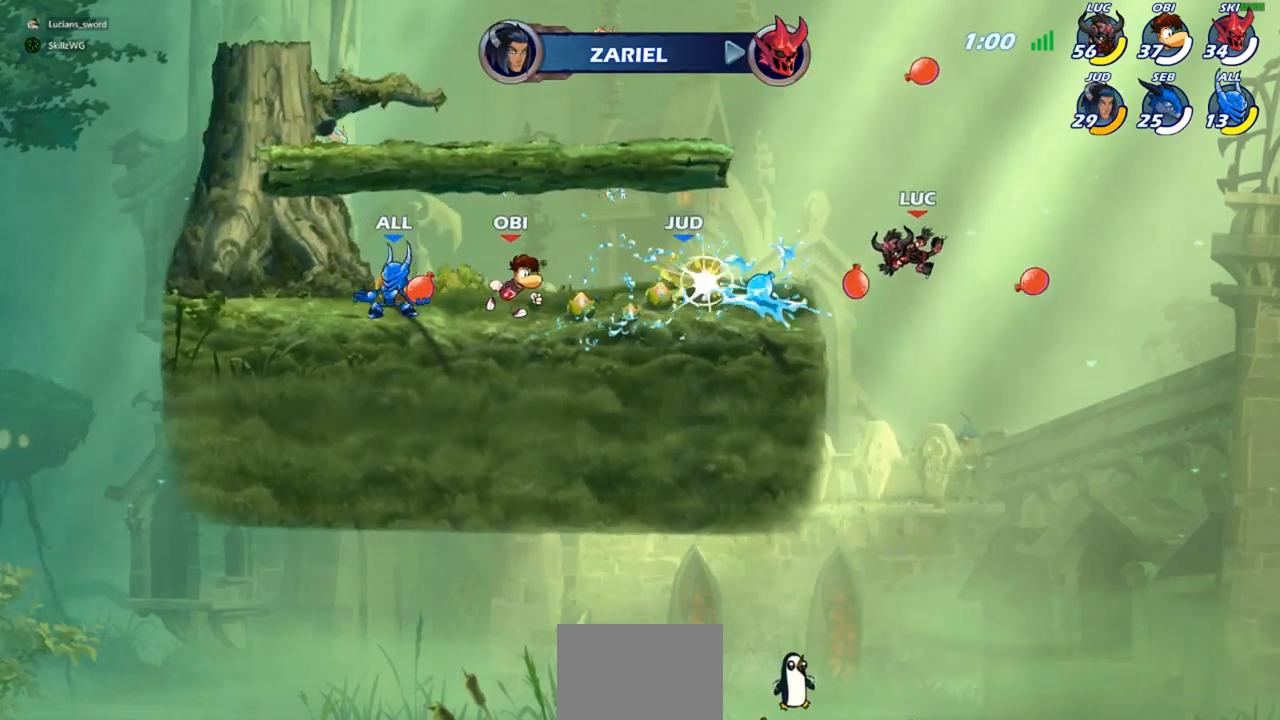
{"buttons": [], "left_stick": "up-left", "right_stick": "center", "events": [[50, "left_stick", "up-right"], [117, "CROSS", "down"], [233, "CROSS", "up"], [233, "left_stick", "up-left"]]}
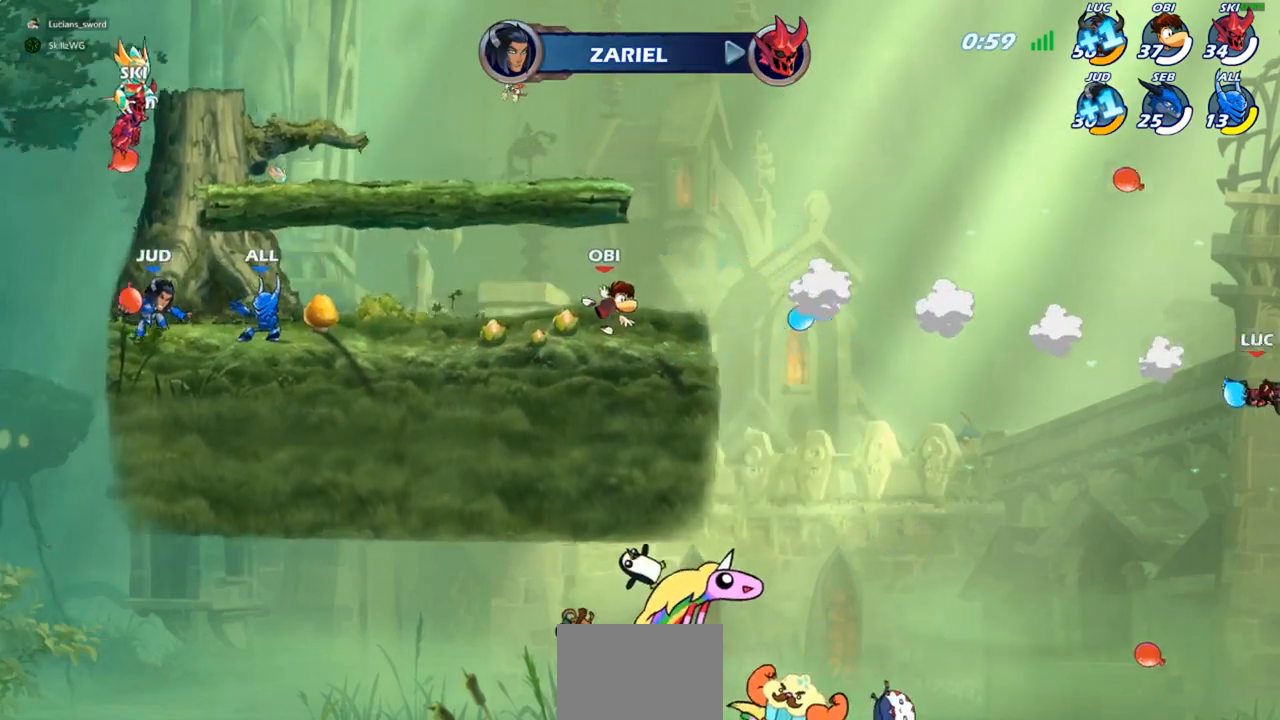
{"buttons": [], "left_stick": "up-left", "right_stick": "center", "events": []}
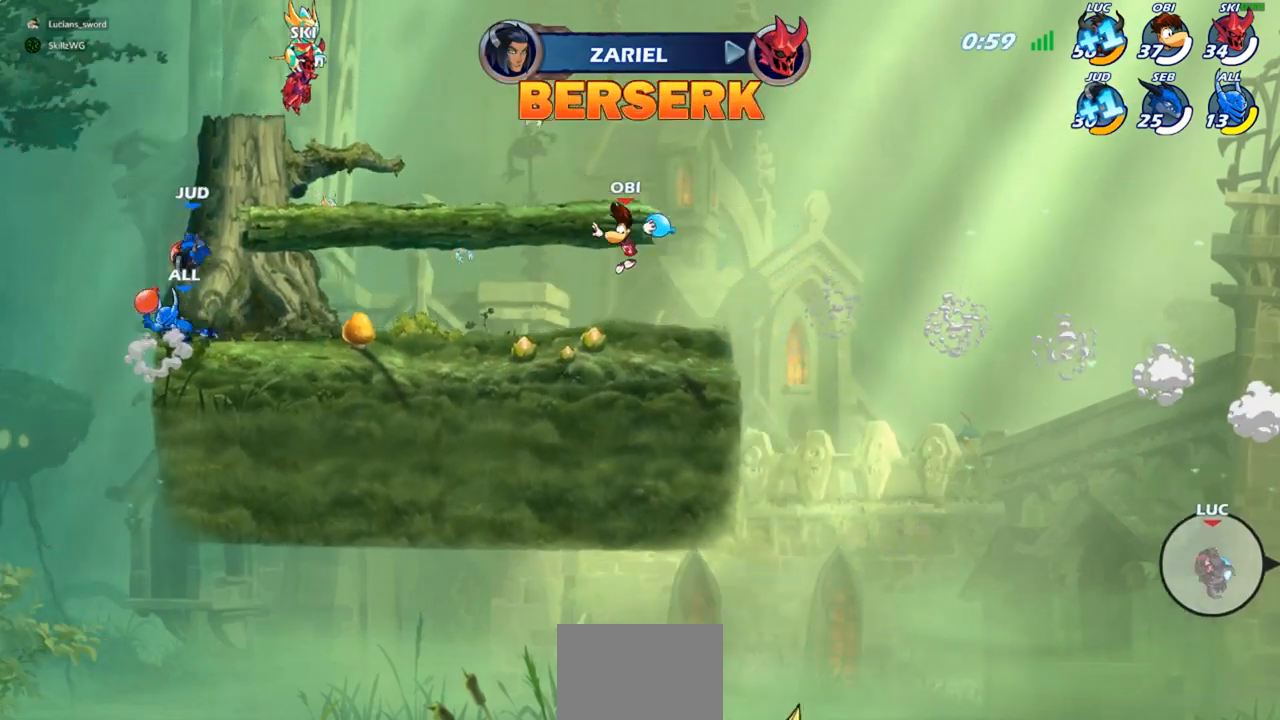
{"buttons": ["CROSS"], "left_stick": "up-left", "right_stick": "center", "events": [[400, "CROSS", "down"]]}
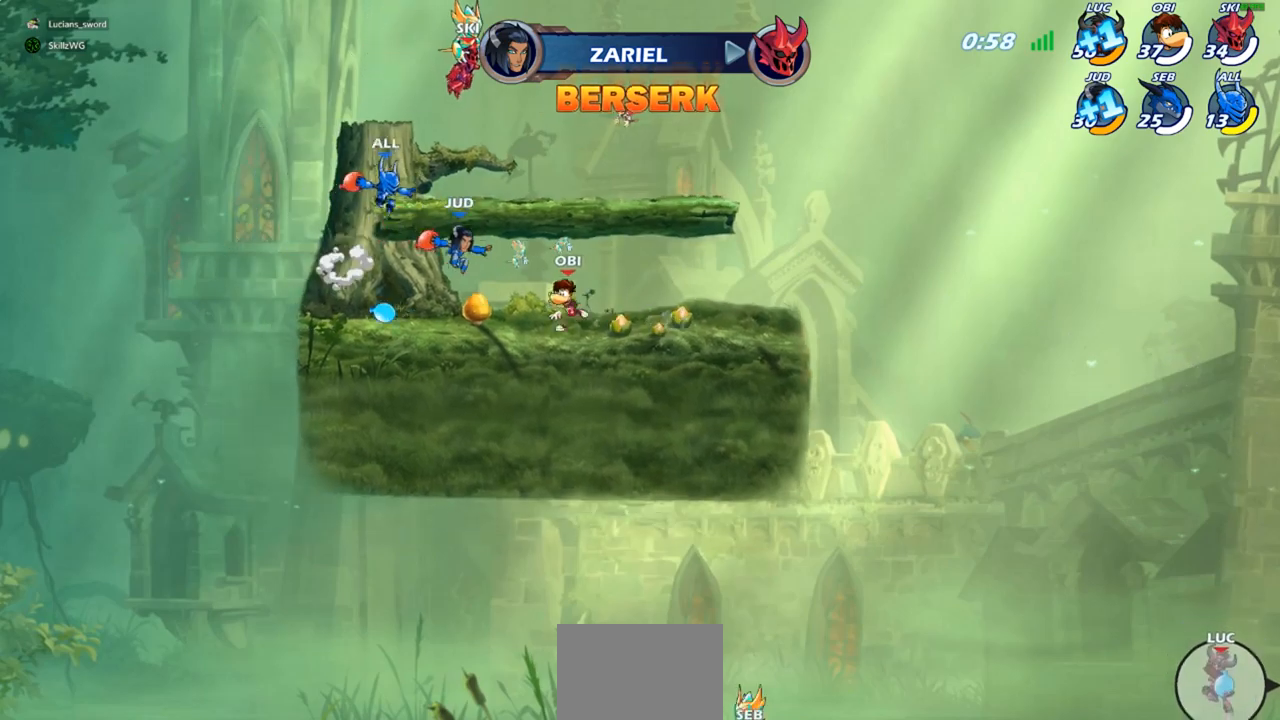
{"buttons": ["CROSS"], "left_stick": "up-left", "right_stick": "center", "events": [[67, "CROSS", "up"], [400, "CROSS", "down"]]}
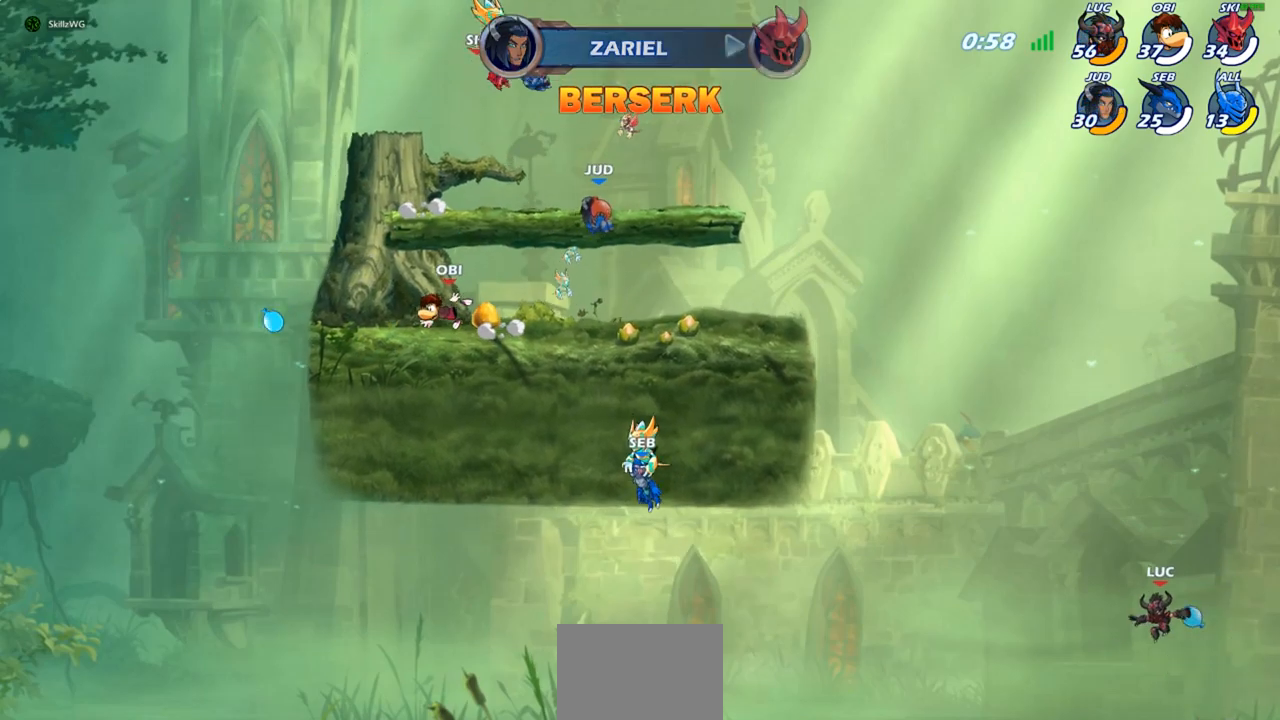
{"buttons": ["R2"], "left_stick": "up-left", "right_stick": "center", "events": [[167, "CROSS", "up"], [383, "R2", "down"]]}